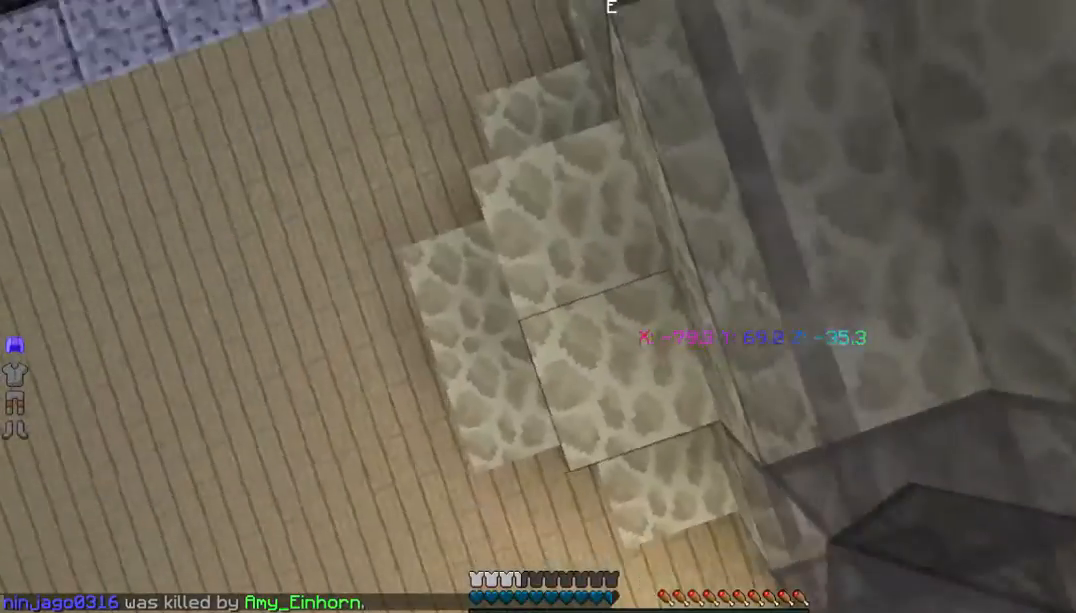
Gameplay with keyboard and mouse; each line is a JSON object with the keys and mouse buttons held at the frame after it. "events" lists presses ("down") and releases ("up") of "a", "d", "s", "w", "mouse_left" and "mouse_right" between this image and that frame as [ms after this image, input, new state], when the widget could be followed in between. "mouse_left", "mouse_right" = the "left", "right" buttons of the "mouse" list. No other keys are recorded. Fast repeated clicks can show as one long hold. Mouse movement is not recorded.
{"keys": [], "mouse": [], "events": [[67, "mouse_right", "down"], [235, "mouse_right", "up"]]}
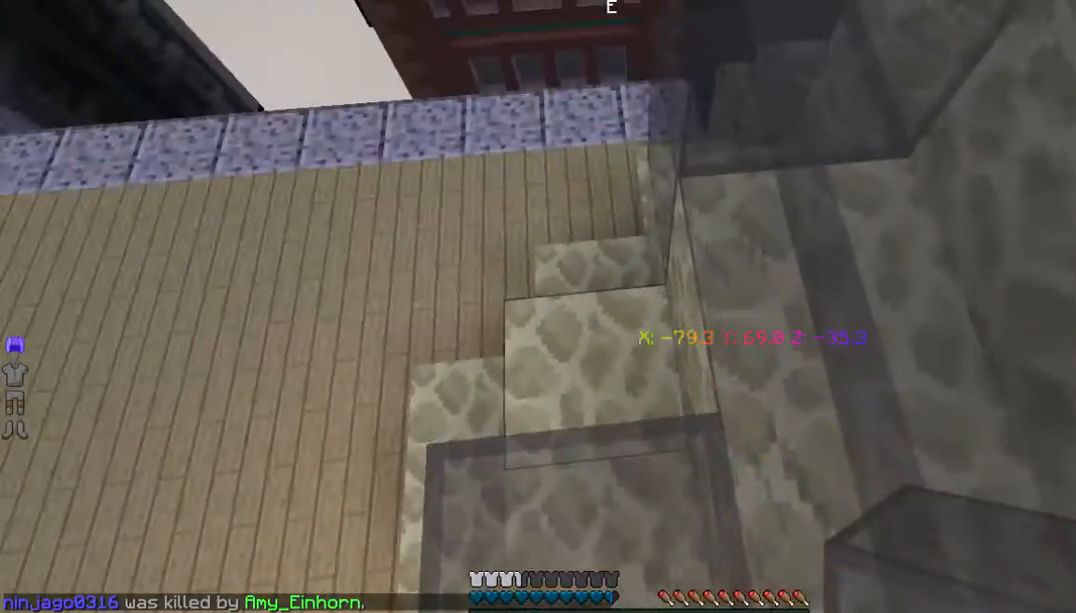
{"keys": ["w"], "mouse": [], "events": [[134, "mouse_right", "down"], [335, "mouse_right", "up"], [435, "w", "down"]]}
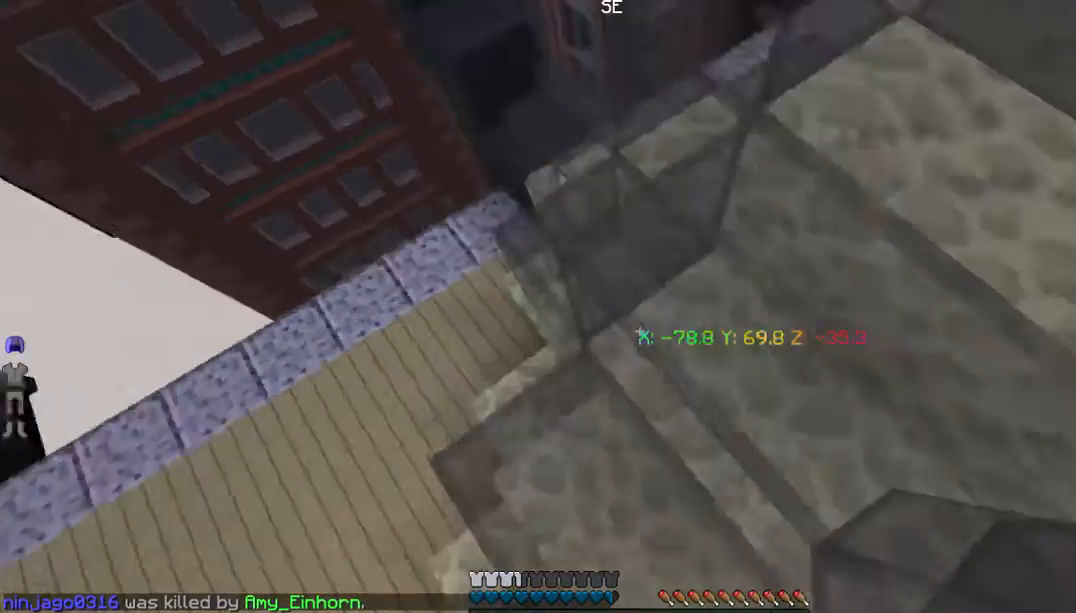
{"keys": [], "mouse": [], "events": [[334, "w", "up"]]}
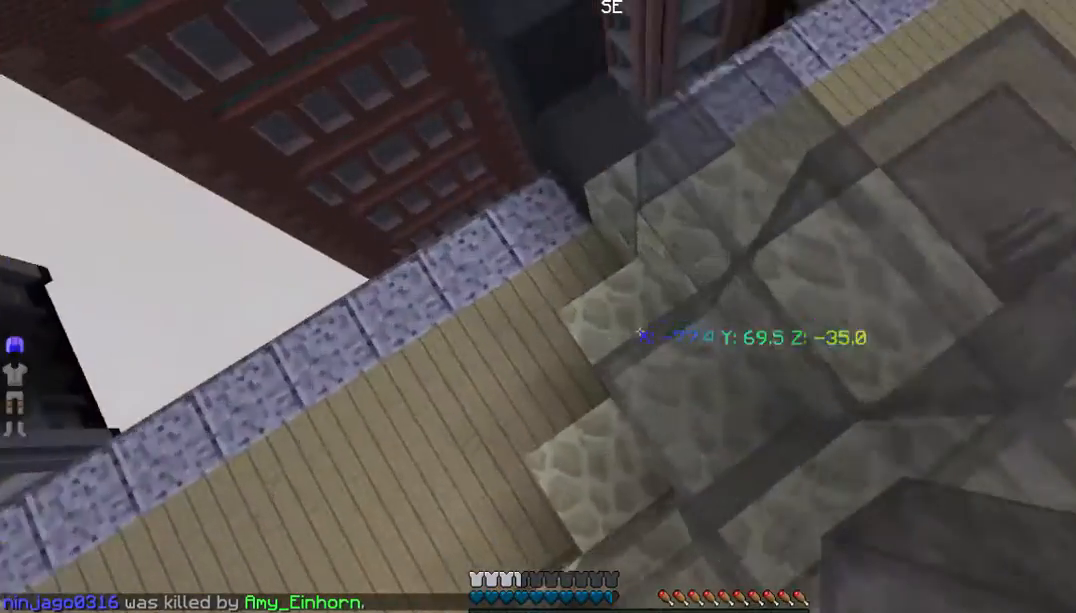
{"keys": [], "mouse": [], "events": []}
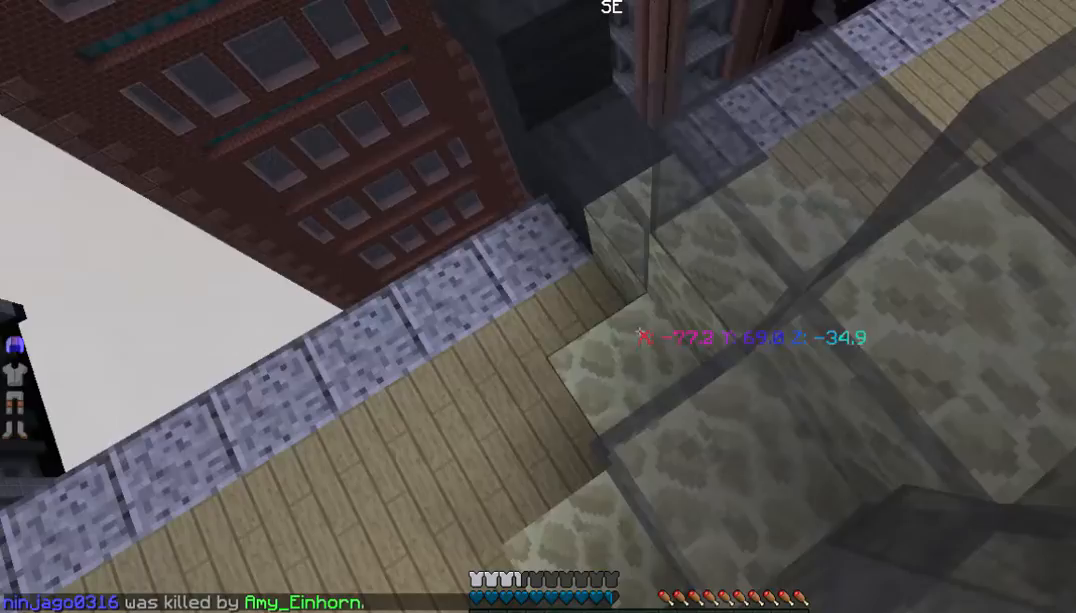
{"keys": ["w"], "mouse": [], "events": [[100, "mouse_right", "down"], [301, "mouse_right", "up"], [502, "w", "down"]]}
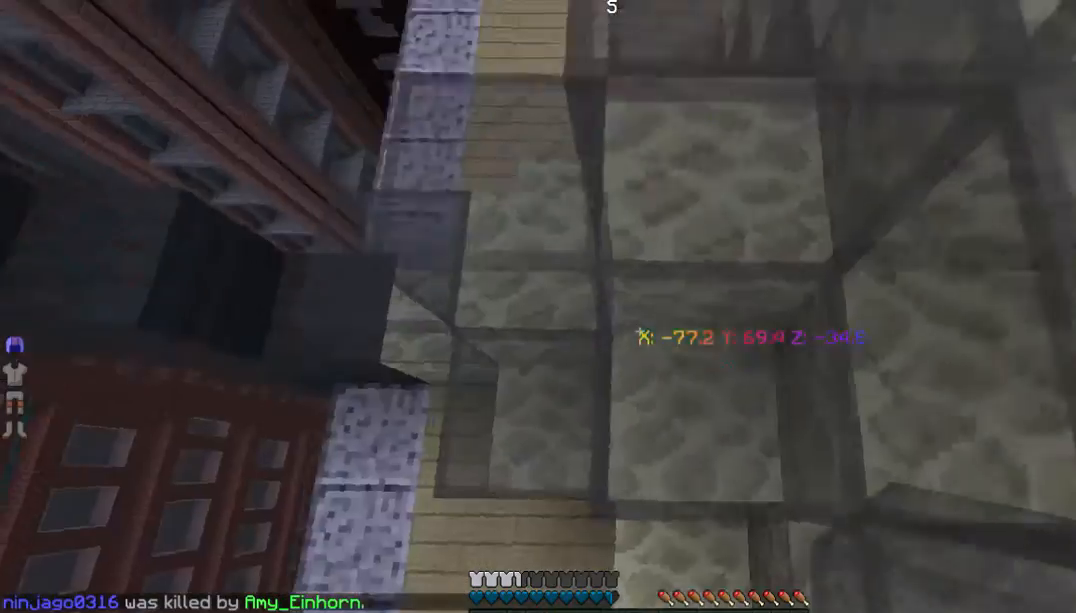
{"keys": [], "mouse": [], "events": [[434, "w", "up"]]}
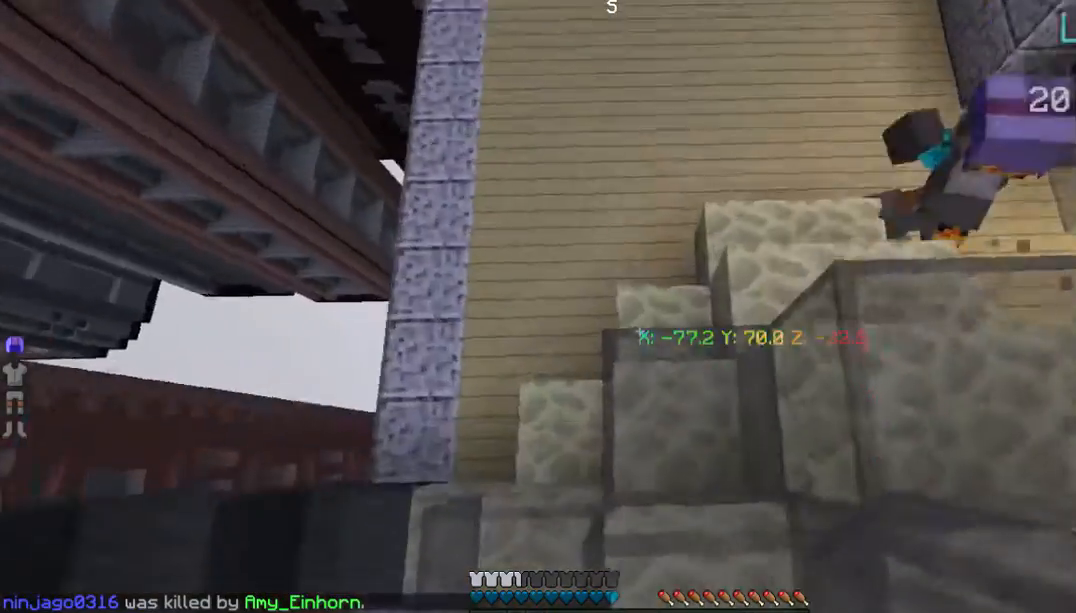
{"keys": [], "mouse": [], "events": []}
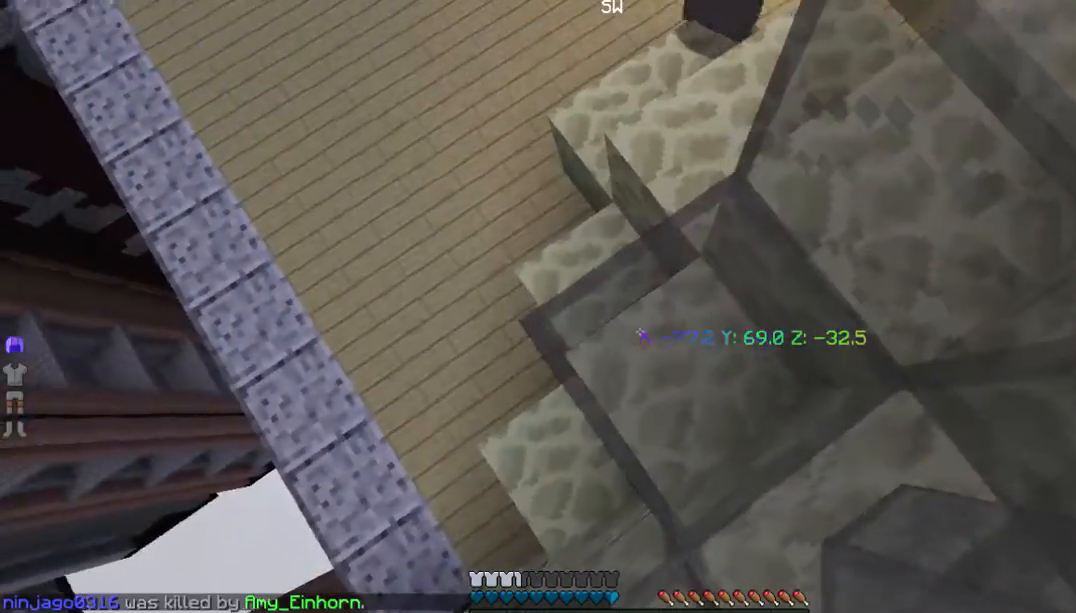
{"keys": [], "mouse": [], "events": []}
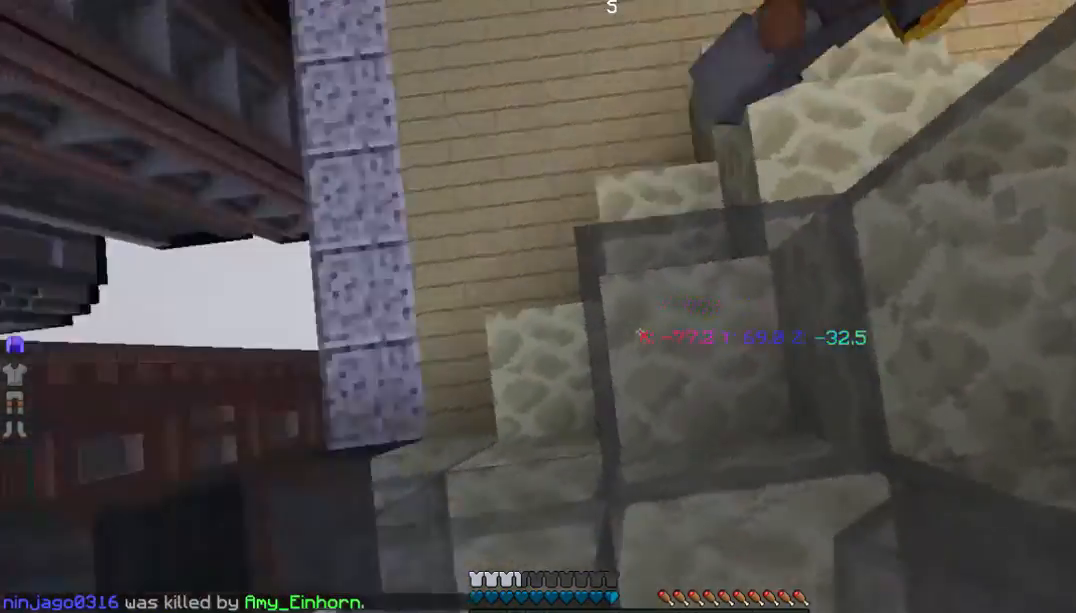
{"keys": [], "mouse": [], "events": []}
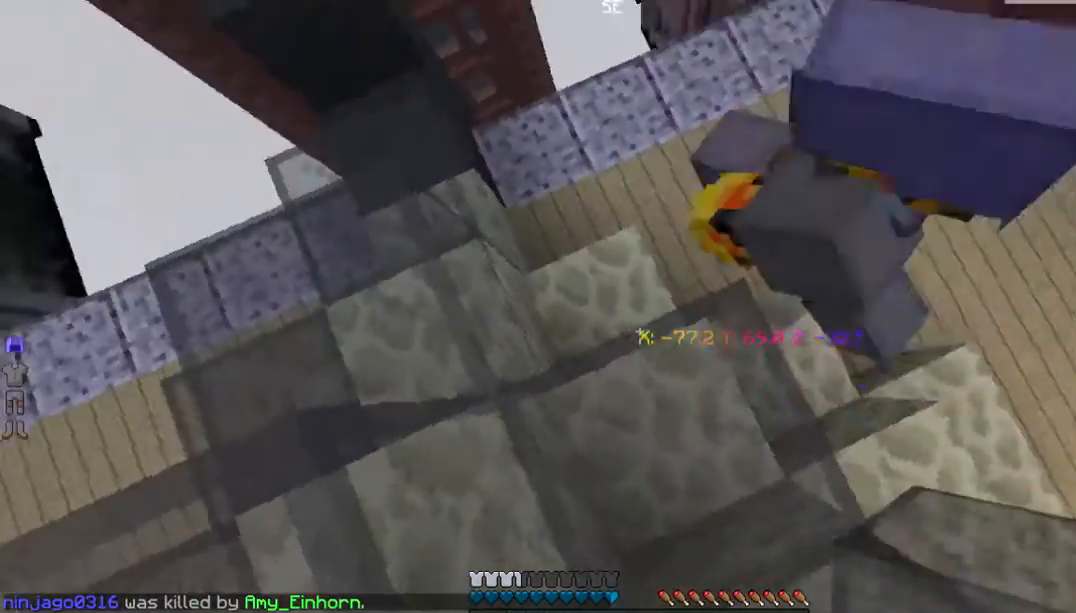
{"keys": [], "mouse": [], "events": [[268, "mouse_right", "down"], [435, "mouse_right", "up"]]}
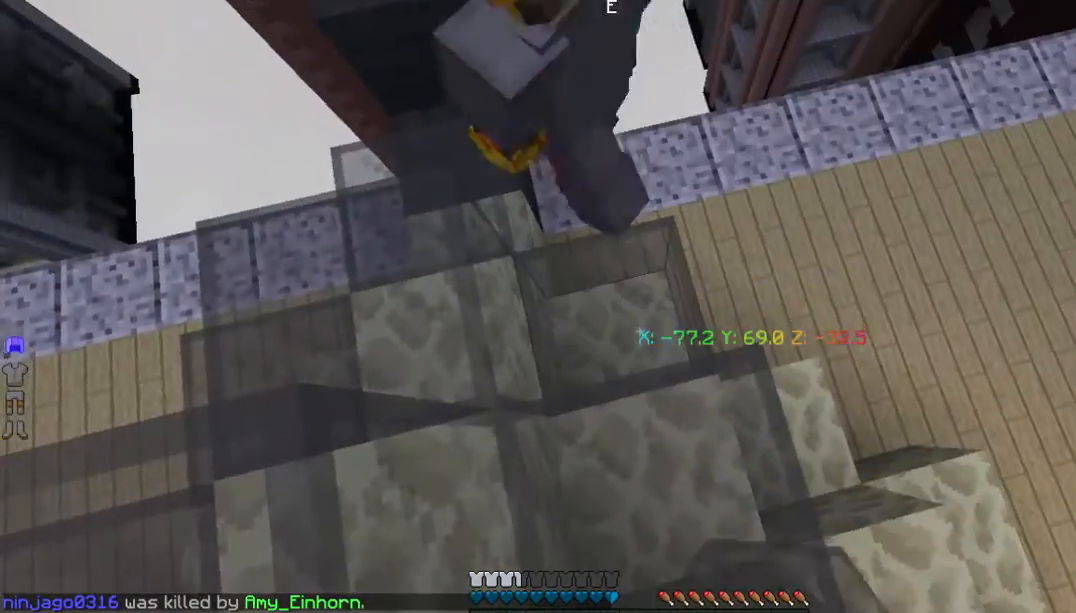
{"keys": [], "mouse": [], "events": []}
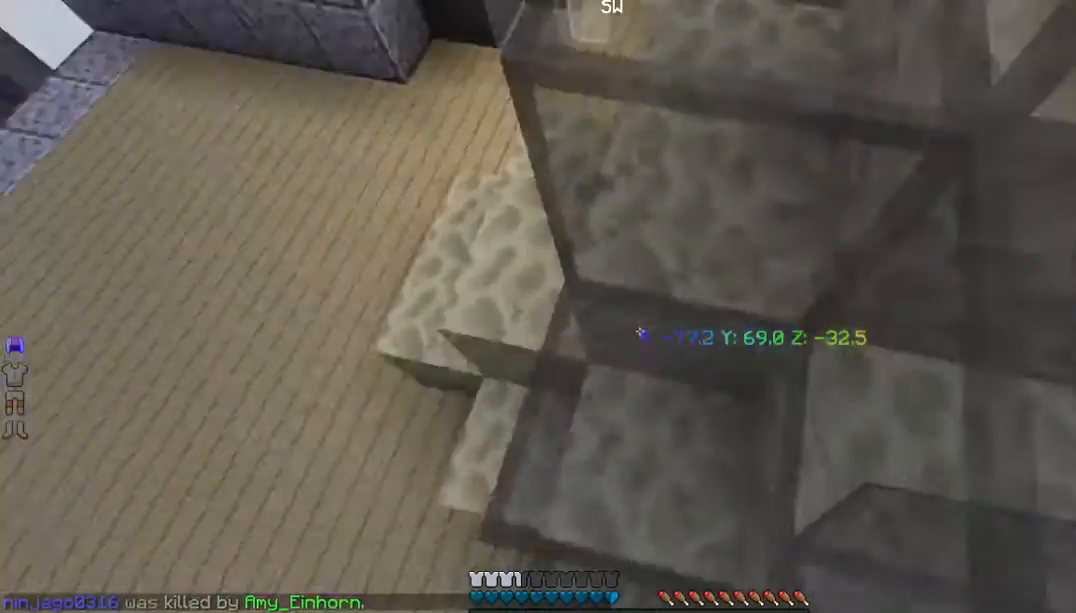
{"keys": ["w"], "mouse": [], "events": [[335, "w", "down"]]}
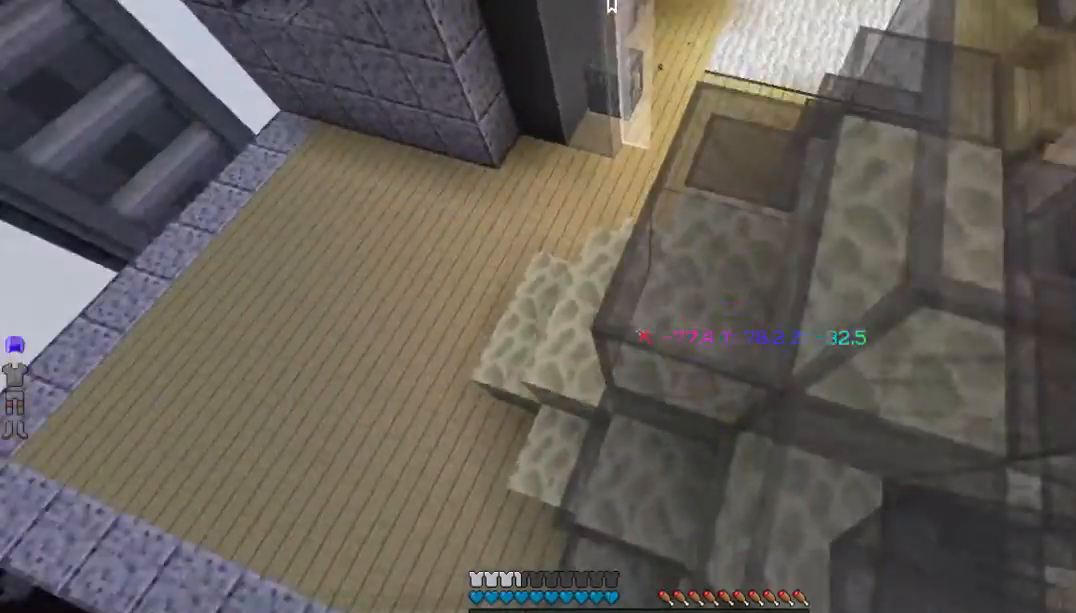
{"keys": ["w"], "mouse": [], "events": [[234, "w", "up"], [368, "w", "down"]]}
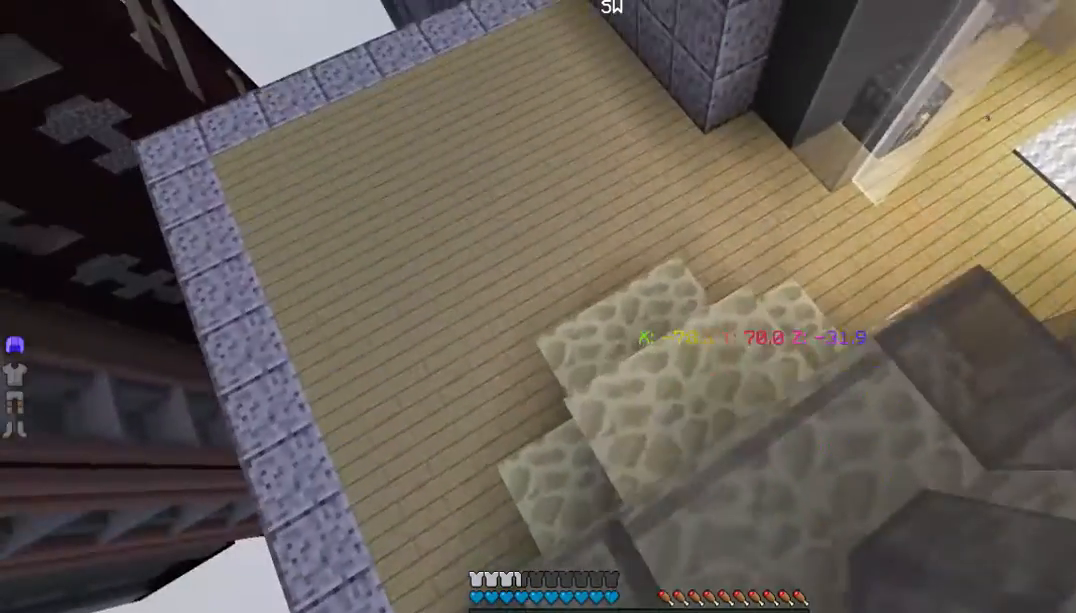
{"keys": [], "mouse": [], "events": [[167, "w", "up"]]}
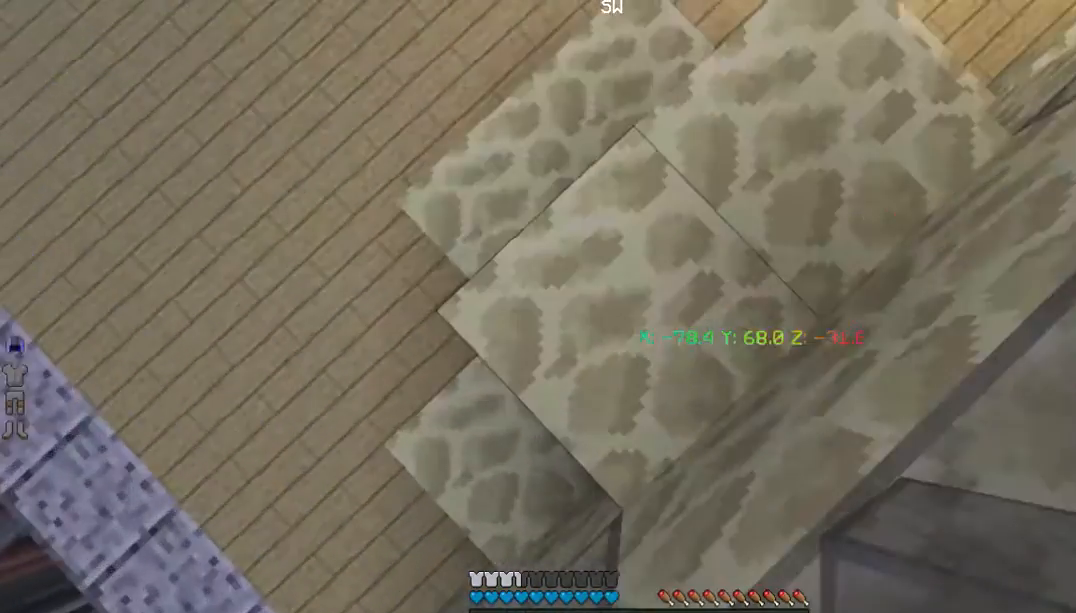
{"keys": [], "mouse": [], "events": [[168, "mouse_right", "down"], [335, "mouse_right", "up"]]}
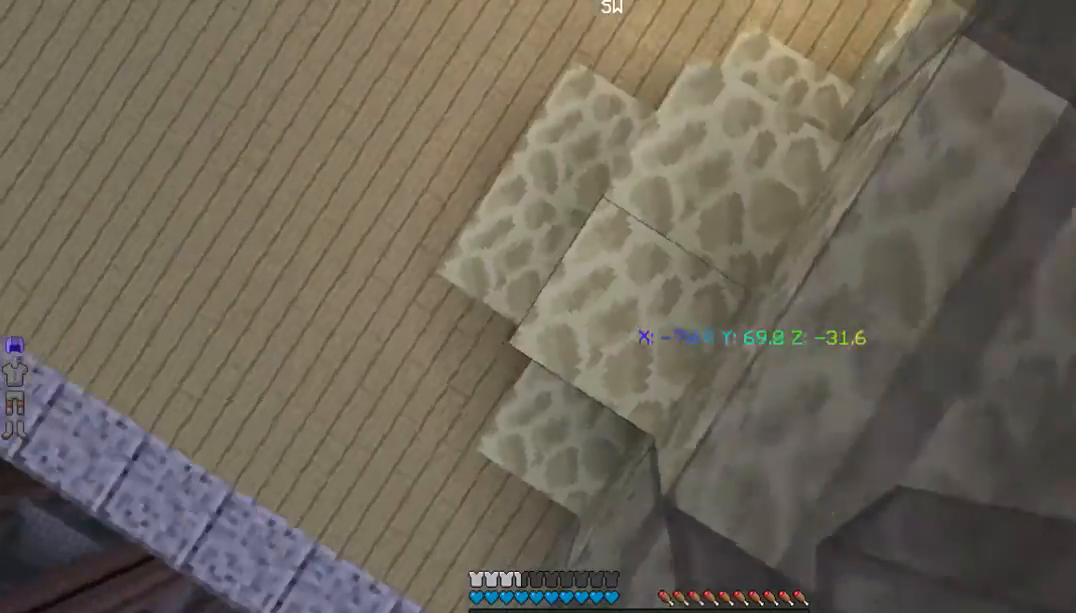
{"keys": ["w"], "mouse": [], "events": [[200, "mouse_right", "down"], [367, "mouse_right", "up"], [367, "w", "down"]]}
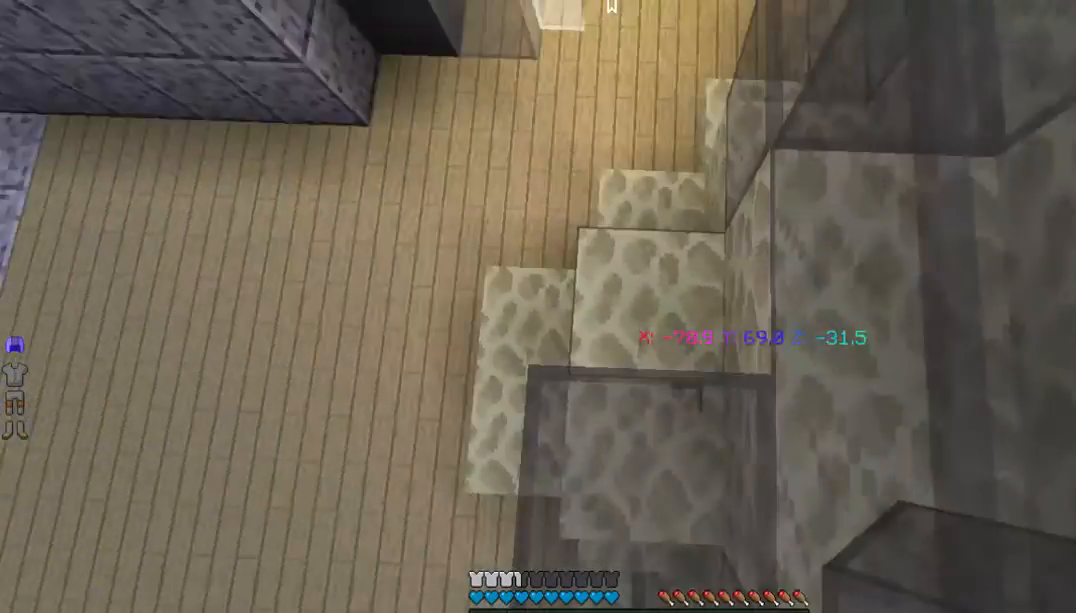
{"keys": [], "mouse": [], "events": [[67, "w", "up"], [268, "mouse_right", "down"], [435, "mouse_right", "up"]]}
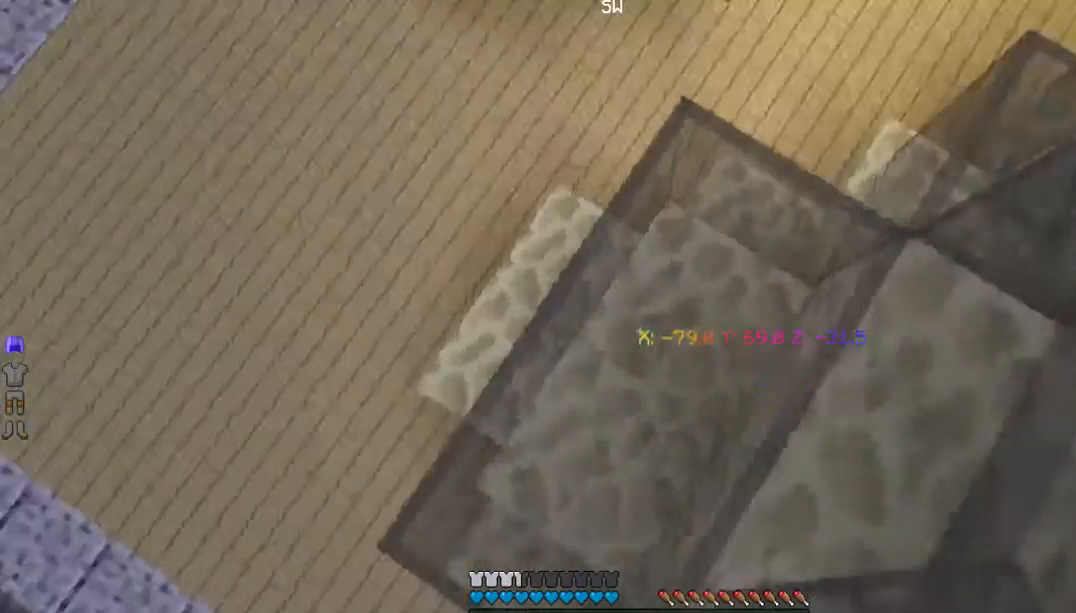
{"keys": [], "mouse": [], "events": [[267, "w", "down"], [468, "w", "up"]]}
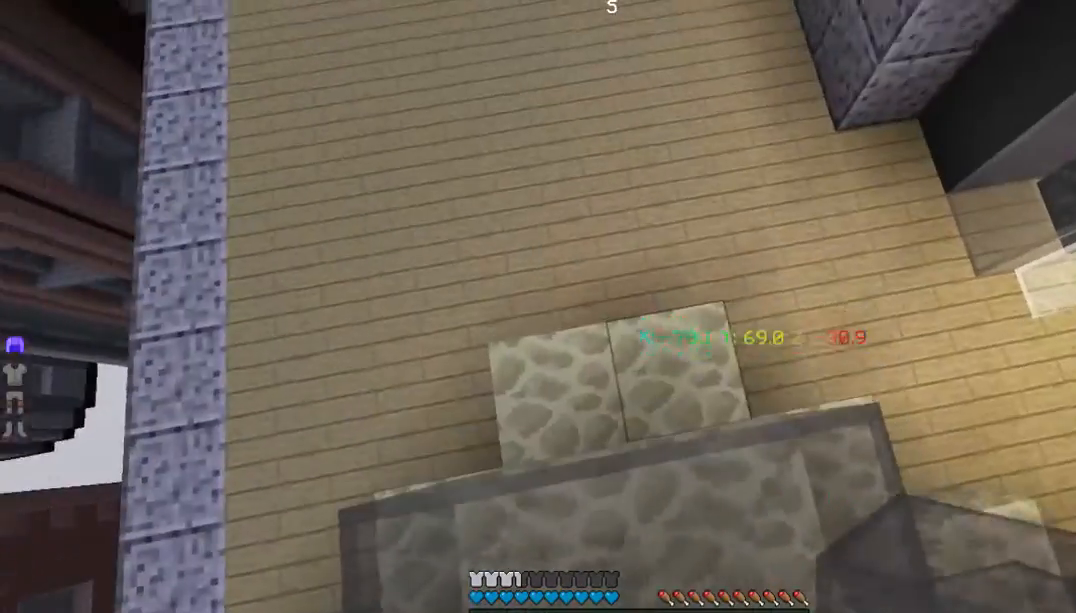
{"keys": [], "mouse": [], "events": [[301, "mouse_right", "down"], [401, "mouse_right", "up"]]}
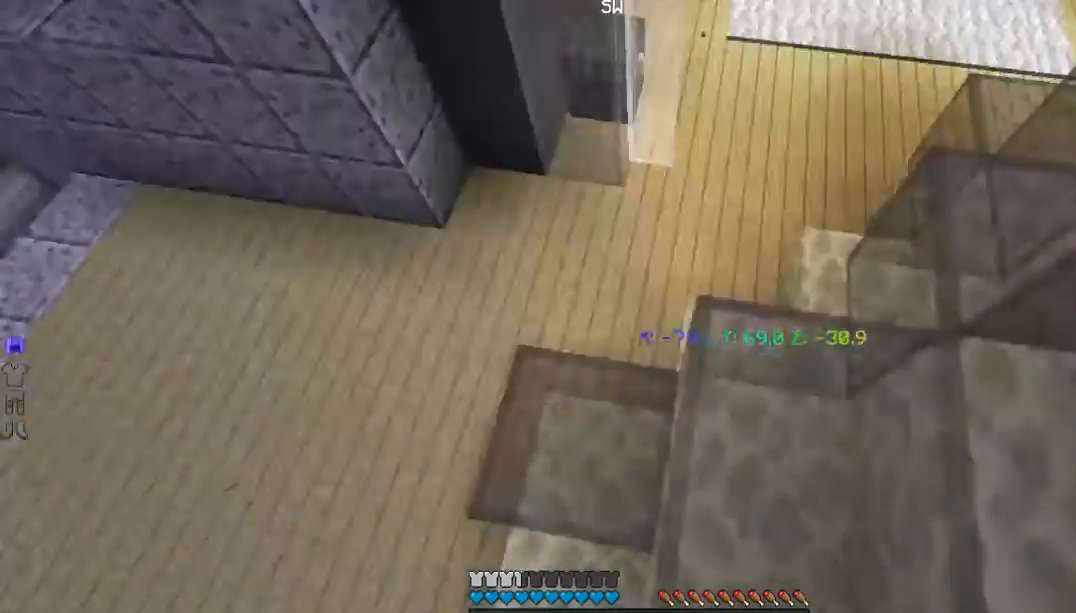
{"keys": ["w"], "mouse": [], "events": [[34, "w", "down"]]}
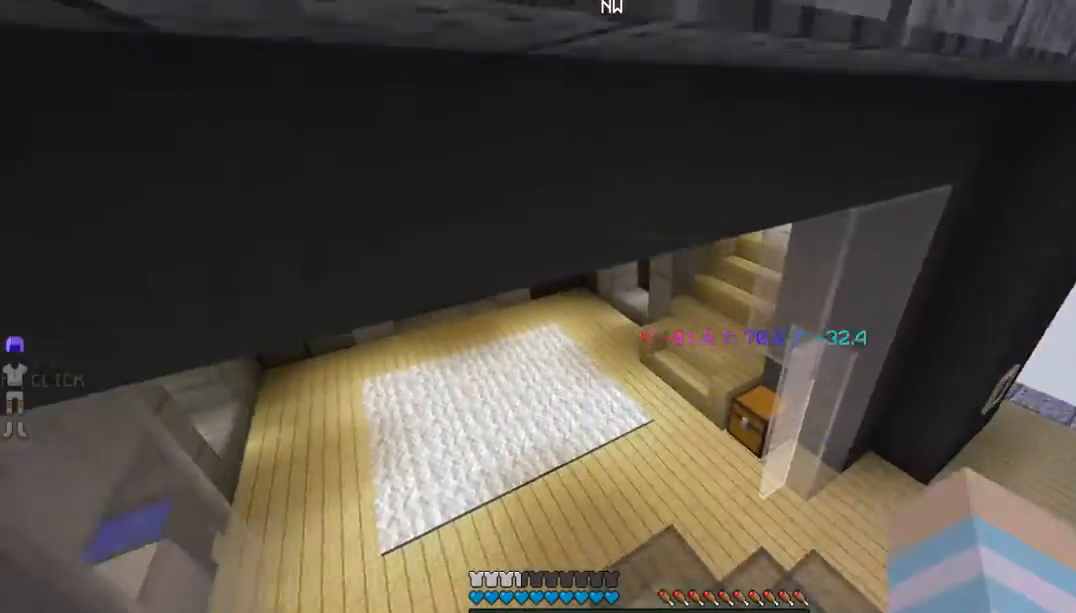
{"keys": ["w"], "mouse": [], "events": []}
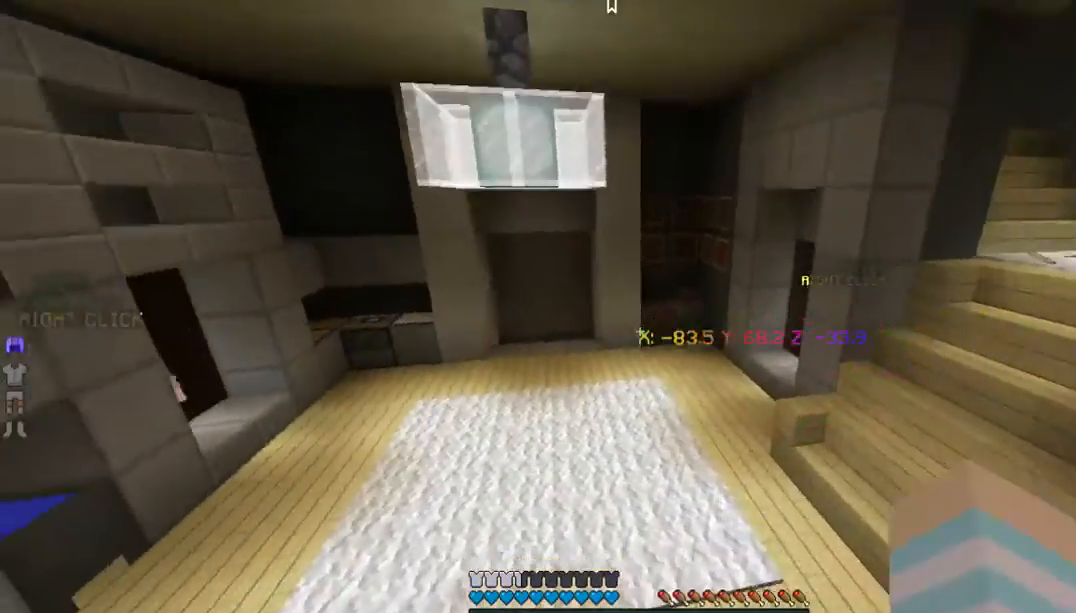
{"keys": ["w"], "mouse": [], "events": []}
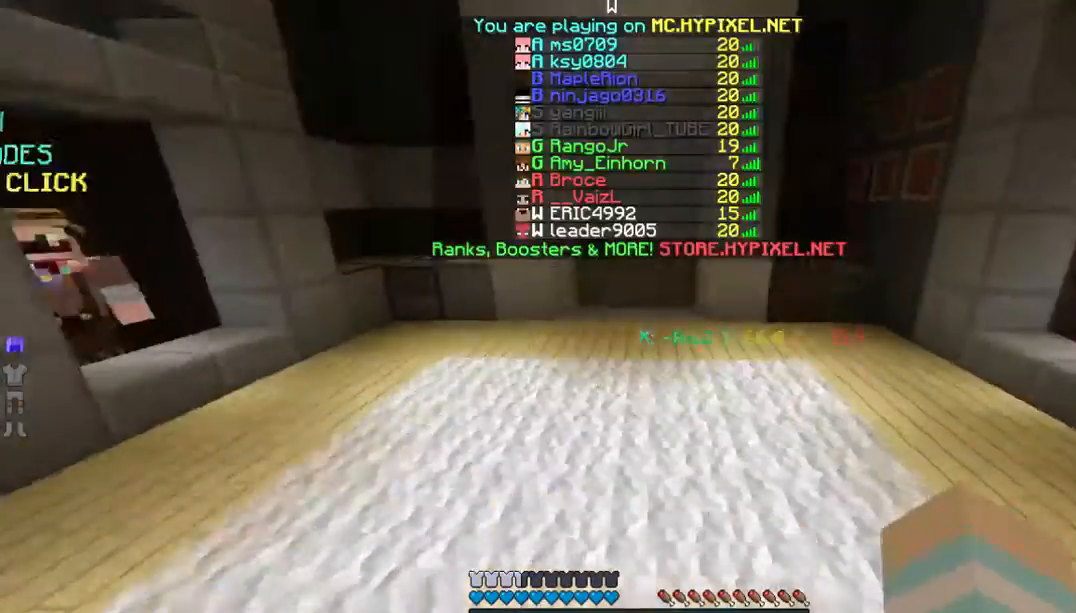
{"keys": ["w"], "mouse": [], "events": []}
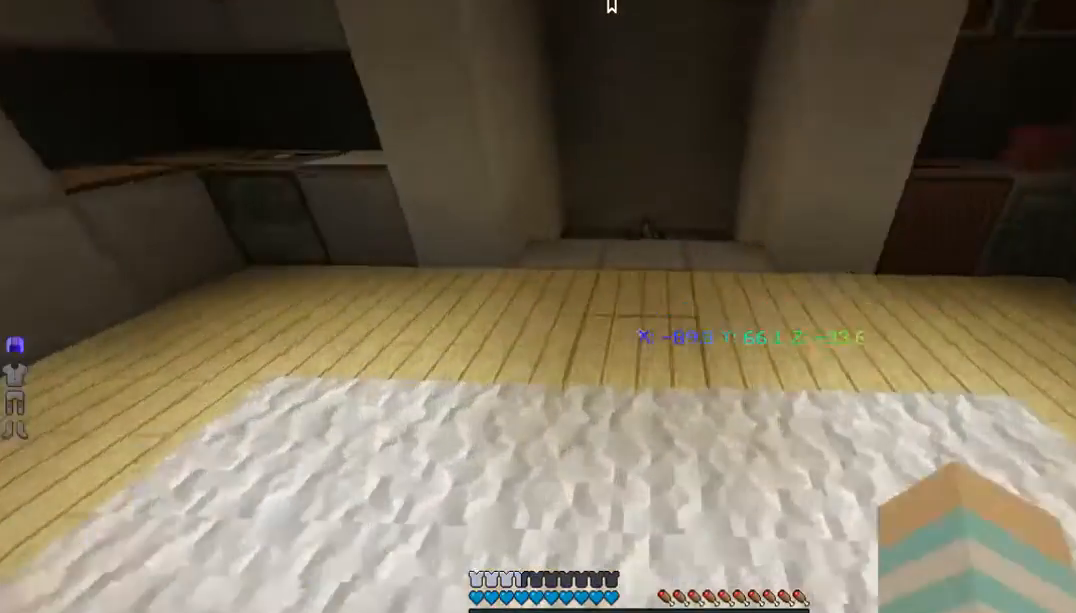
{"keys": ["w"], "mouse": [], "events": []}
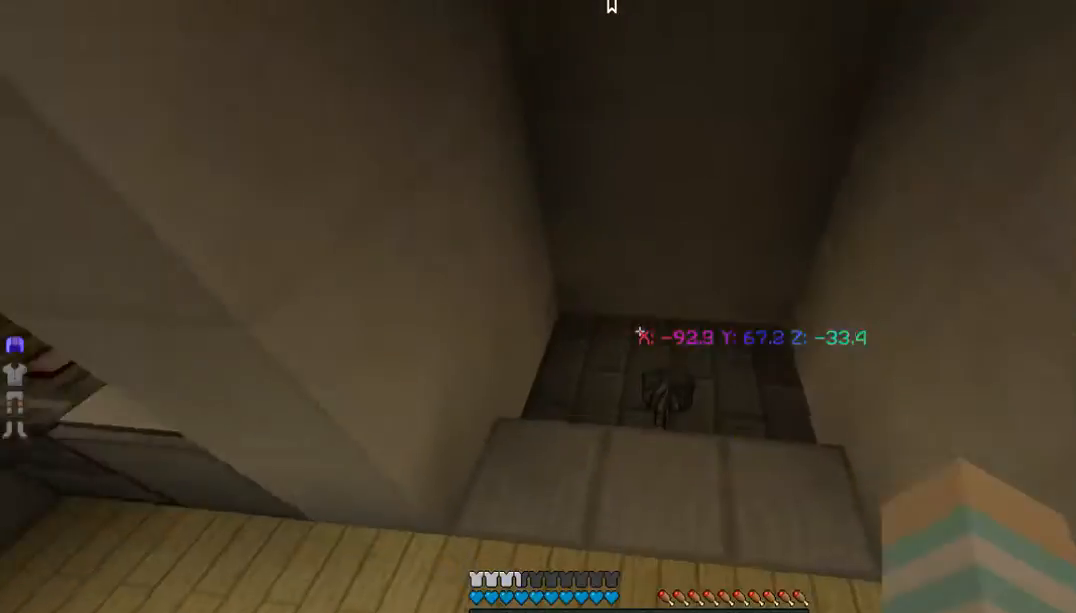
{"keys": ["w"], "mouse": [], "events": []}
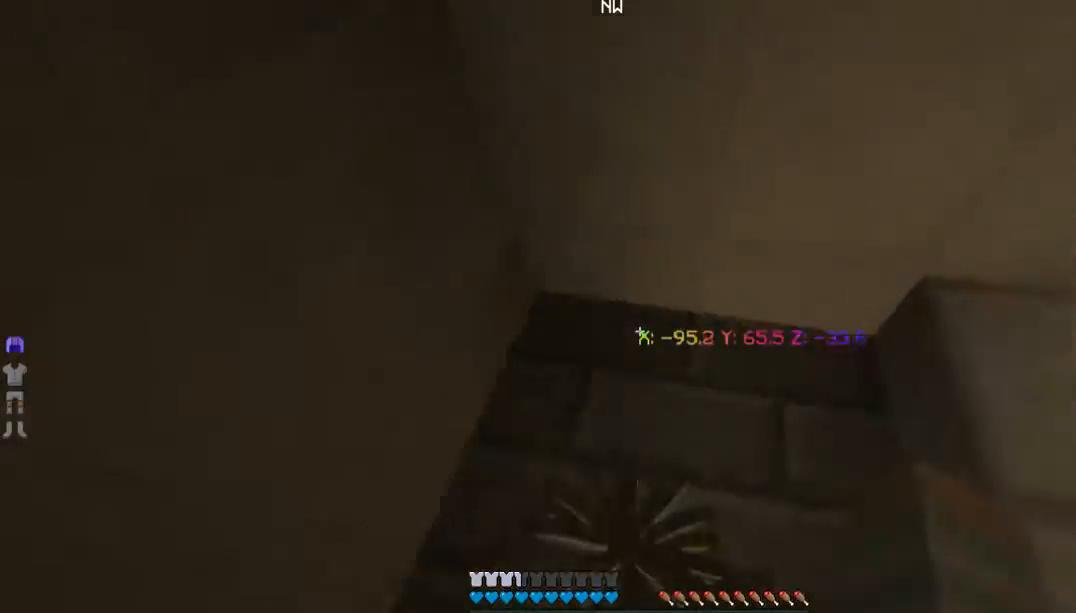
{"keys": ["w"], "mouse": [], "events": []}
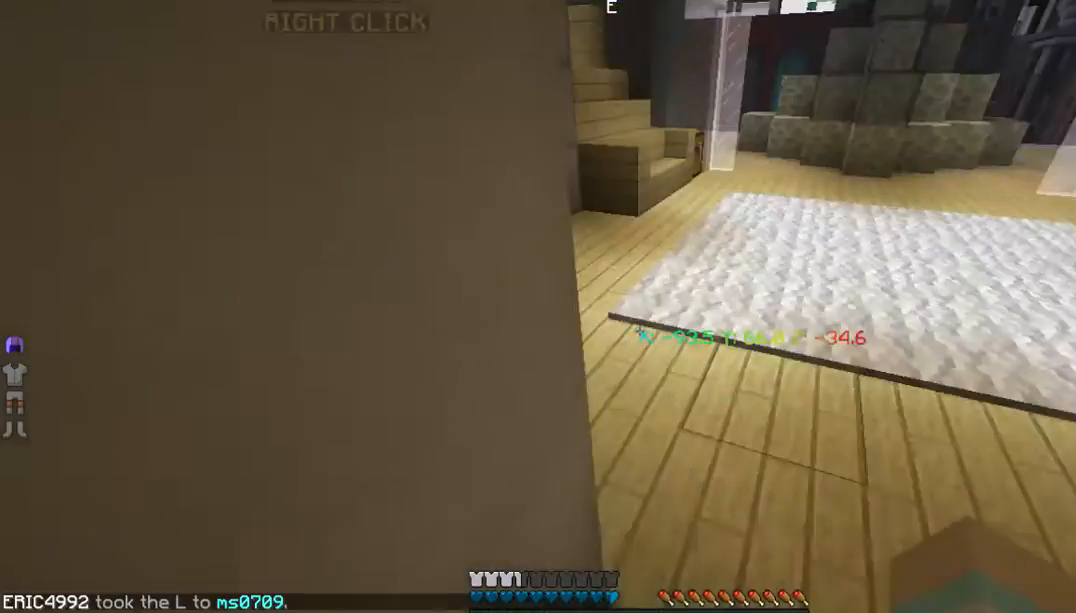
{"keys": ["w"], "mouse": [], "events": [[267, "d", "down"], [501, "d", "up"]]}
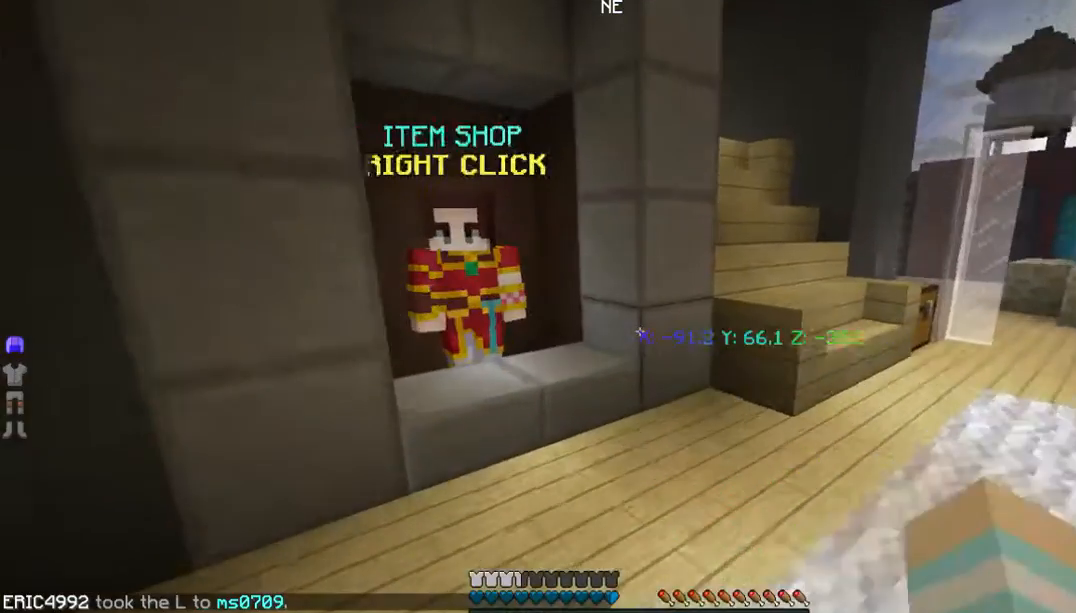
{"keys": ["w"], "mouse": ["right"], "events": [[67, "mouse_left", "down"], [101, "mouse_left", "up"], [502, "mouse_right", "down"]]}